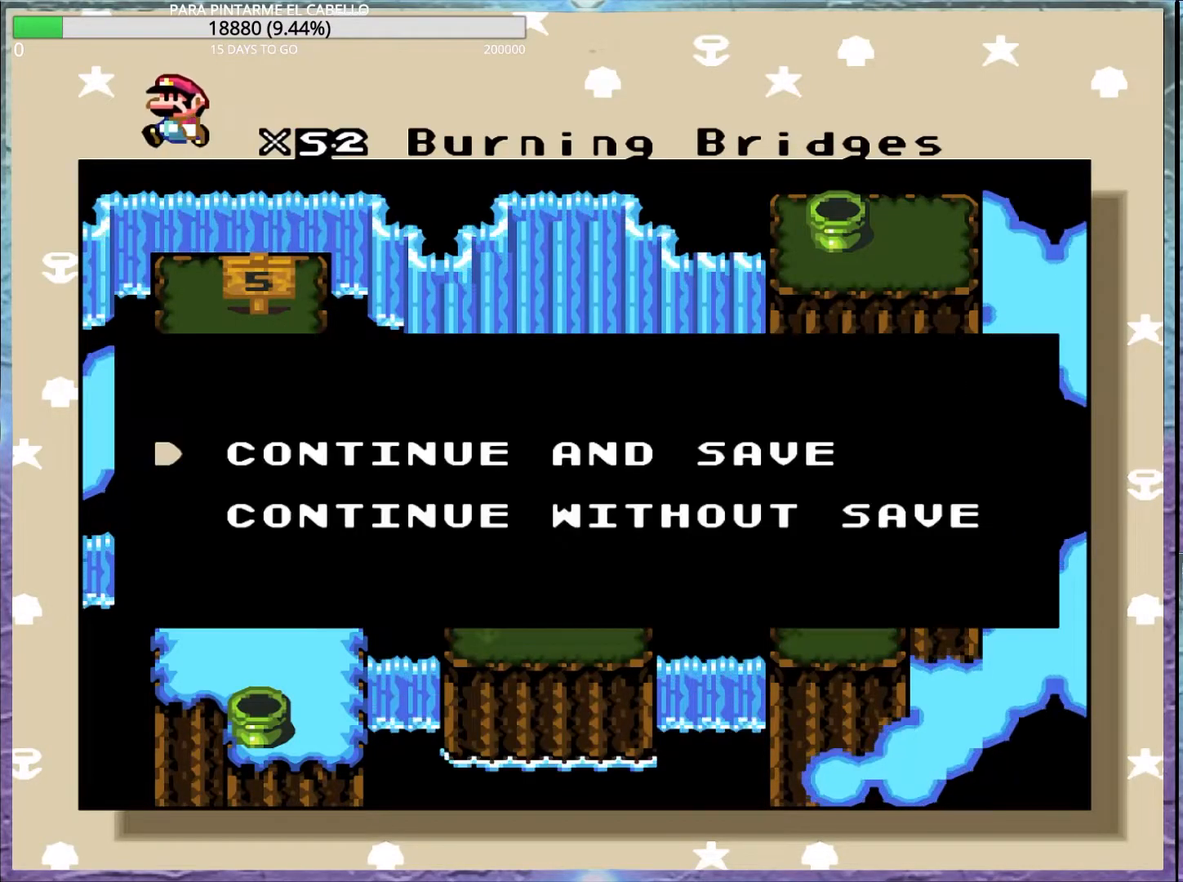
Gameplay with a controller (Nintendo layout); each line is a JSON object with the inputs held at the frame after it. "events" lists button and stick changes between this image and that frame as [ms after this image, input, new state], when the widget could be followed in between. Not read: DPAD_RIGHT L3 R3.
{"buttons": [], "events": [[133, "B", "down"], [267, "B", "up"]]}
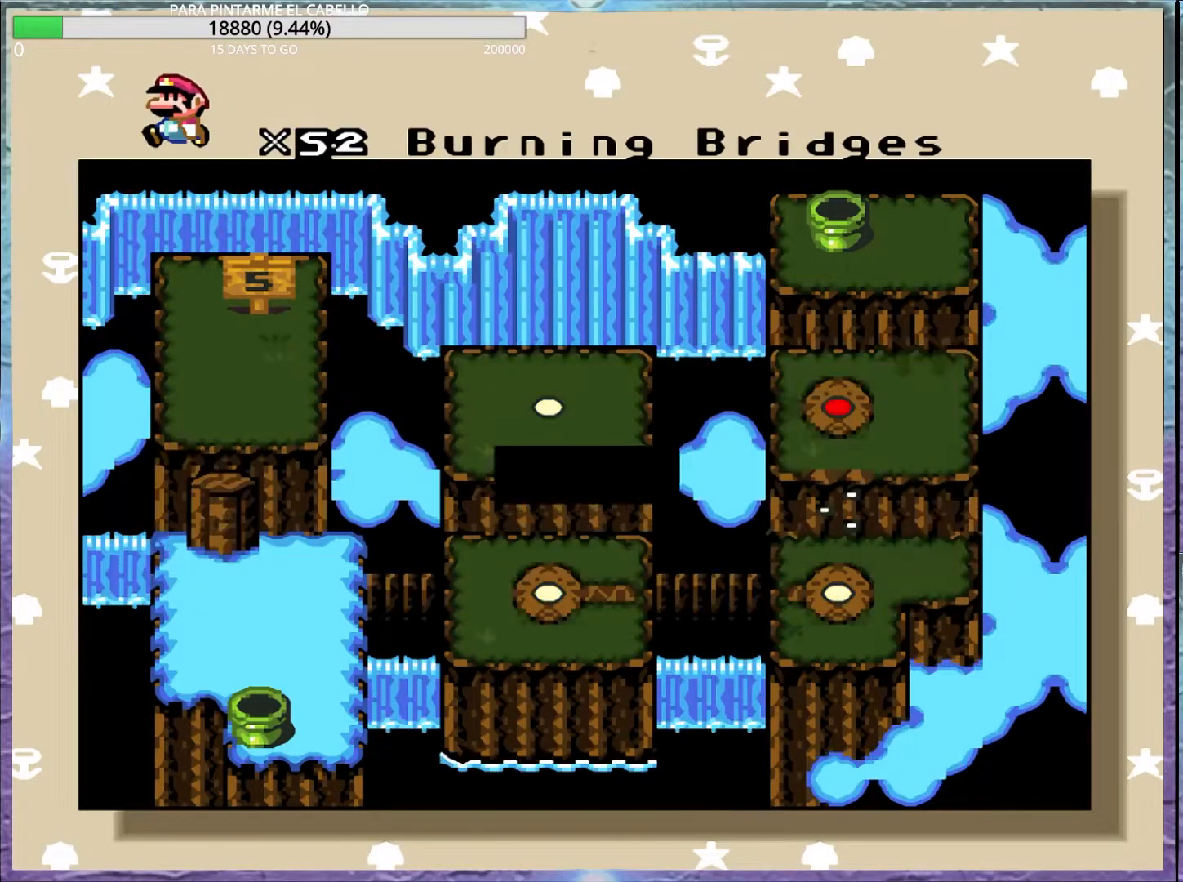
{"buttons": [], "events": [[83, "B", "down"], [200, "B", "up"]]}
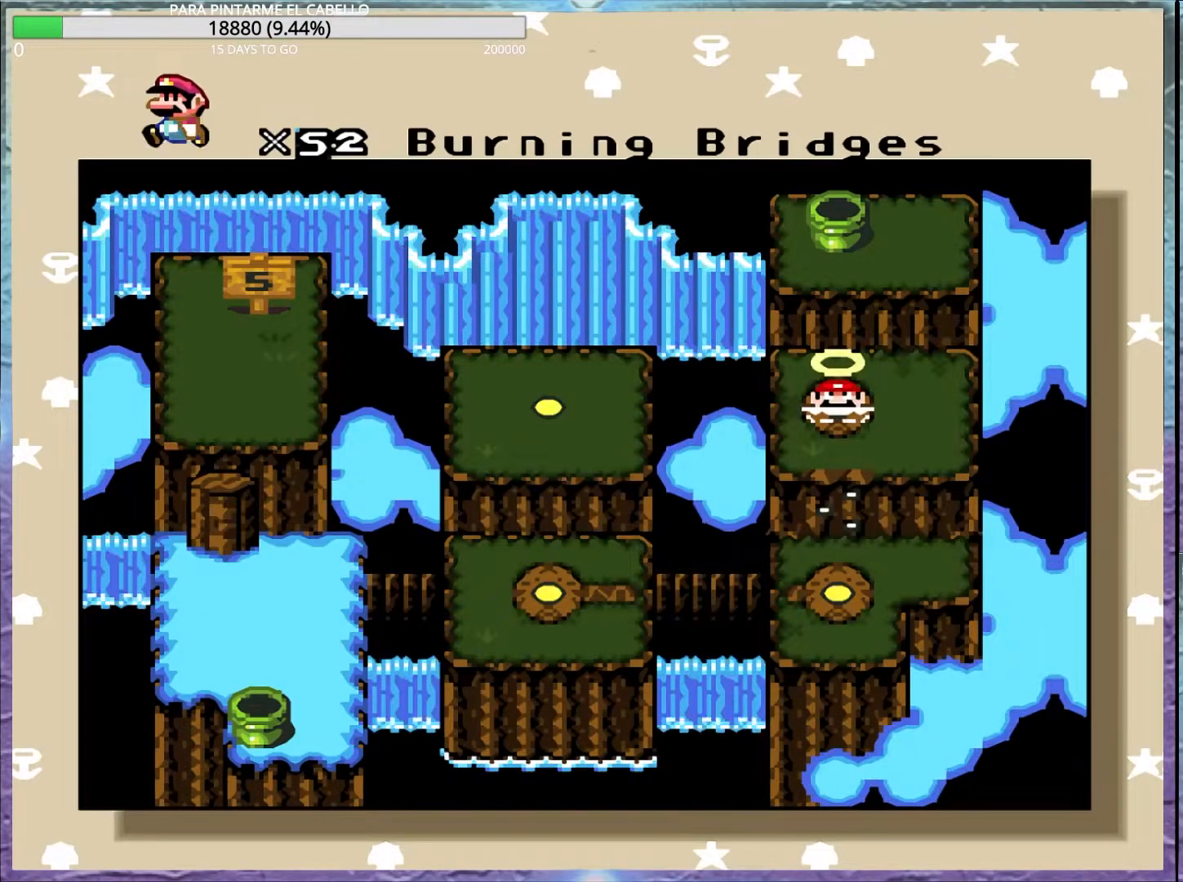
{"buttons": ["B"], "events": [[500, "B", "down"]]}
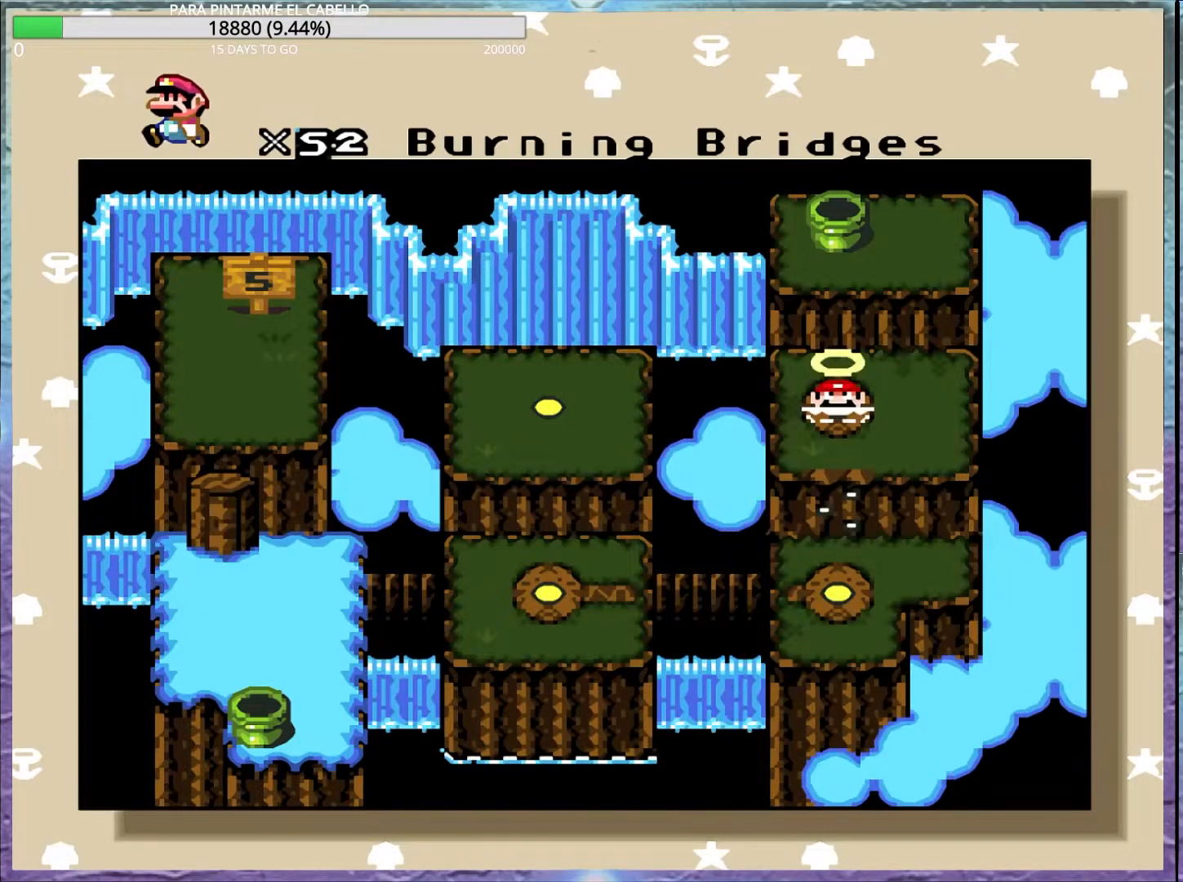
{"buttons": [], "events": [[150, "B", "up"]]}
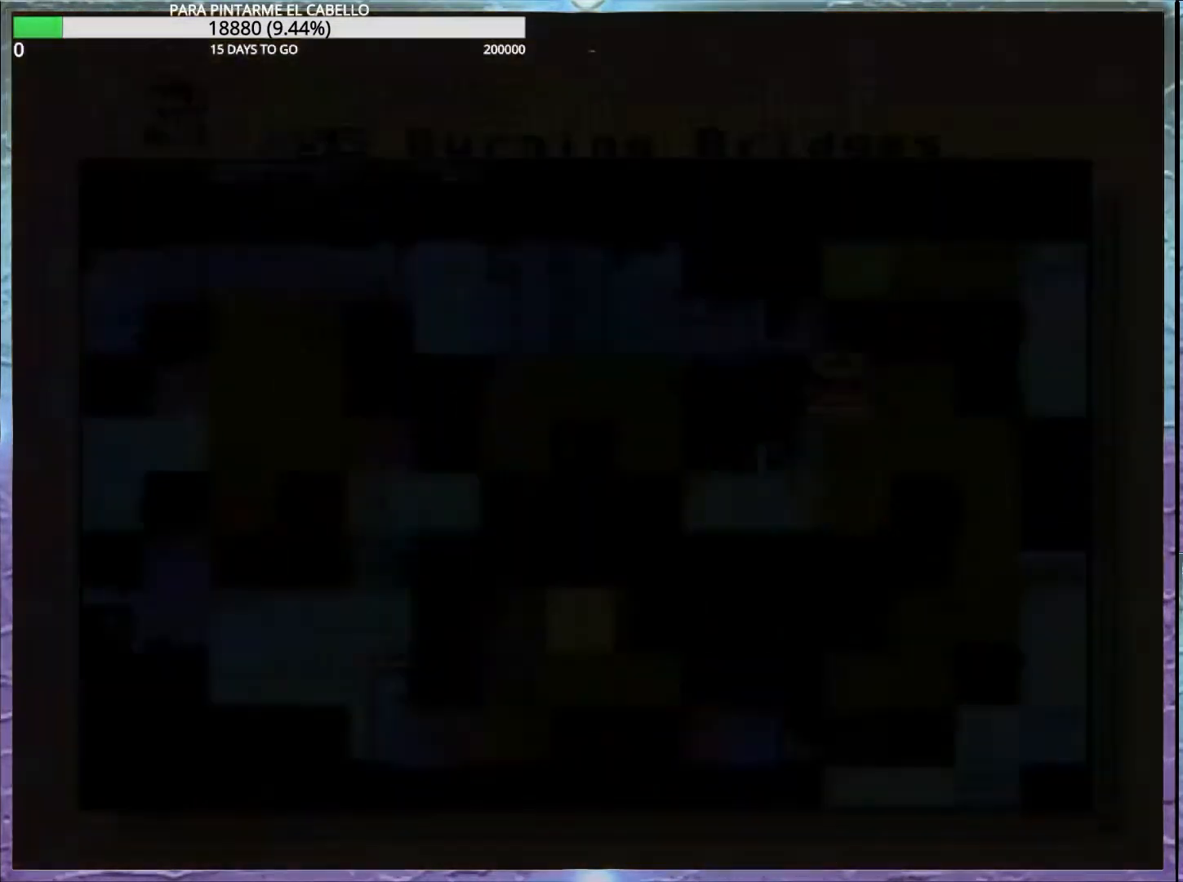
{"buttons": [], "events": []}
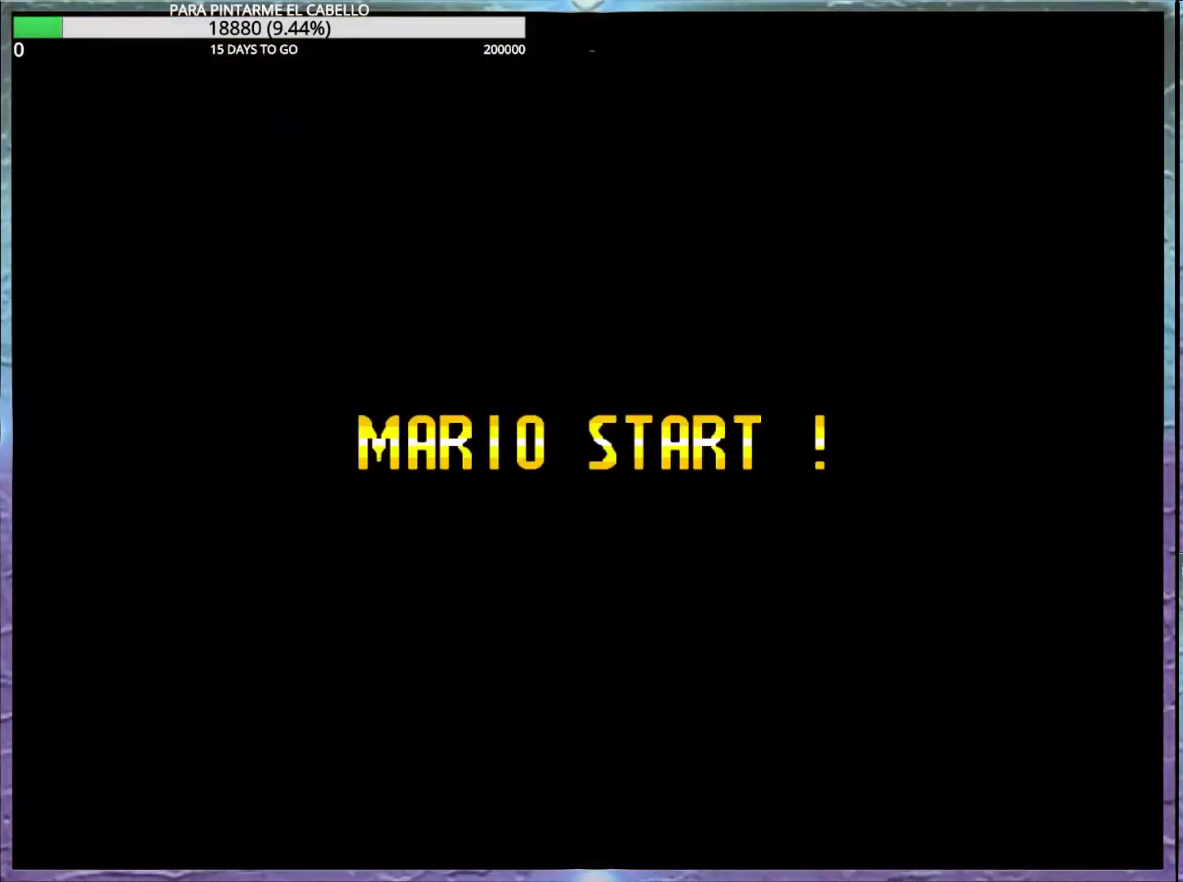
{"buttons": [], "events": []}
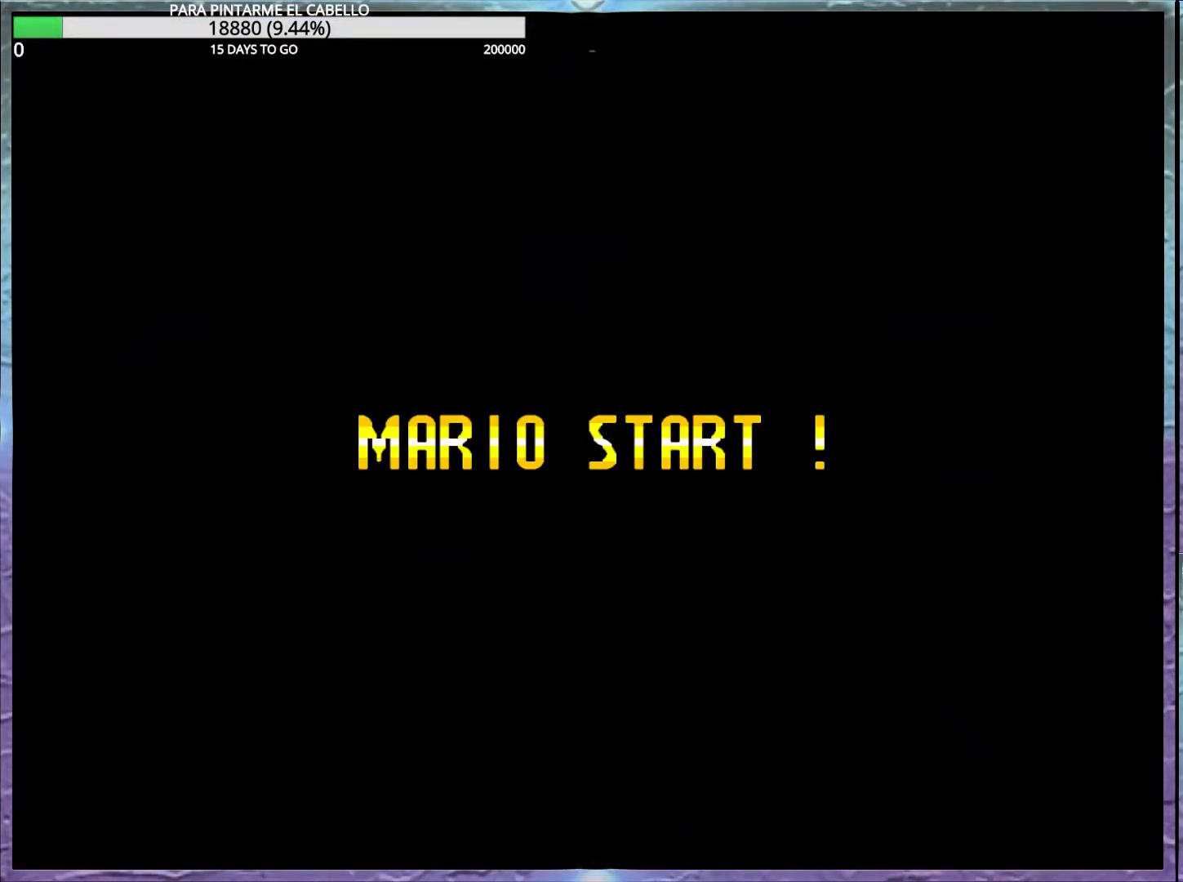
{"buttons": ["Y"], "events": [[433, "Y", "down"]]}
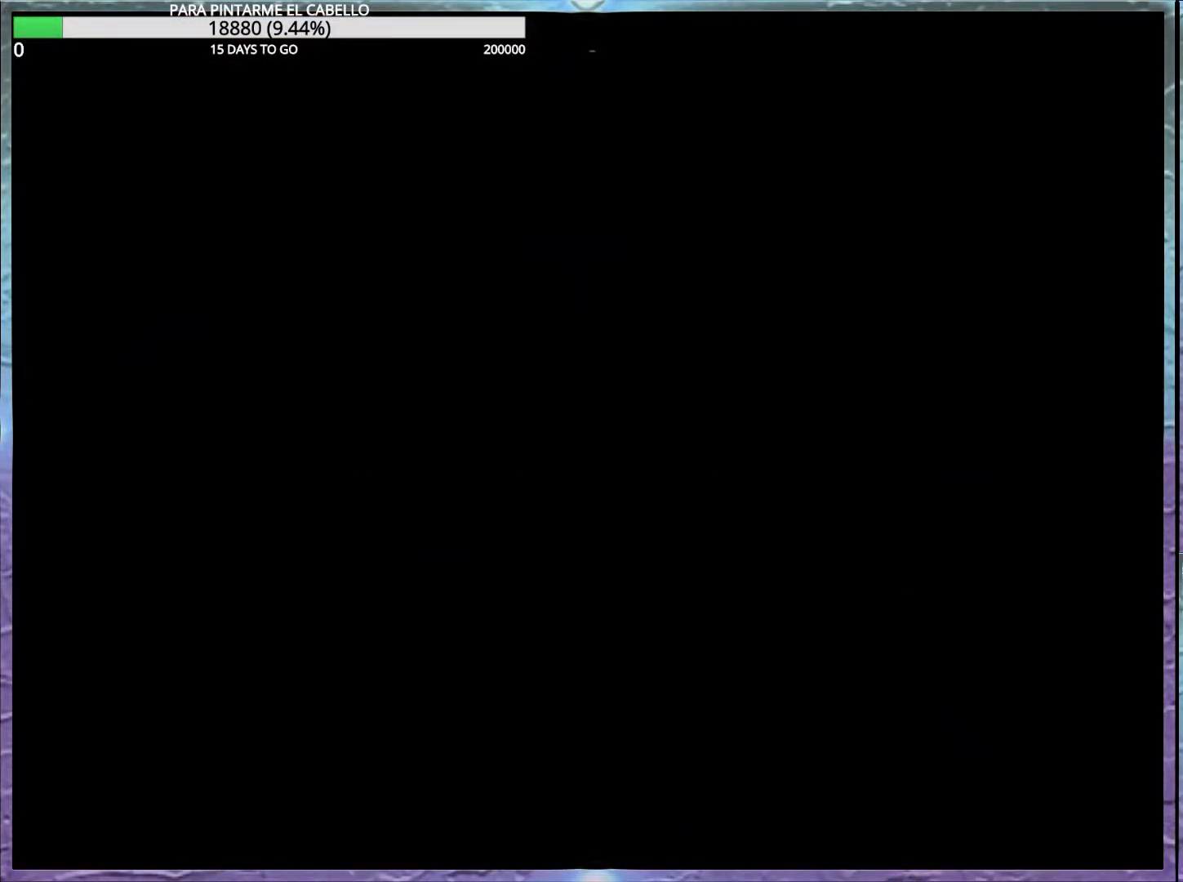
{"buttons": ["Y"], "events": []}
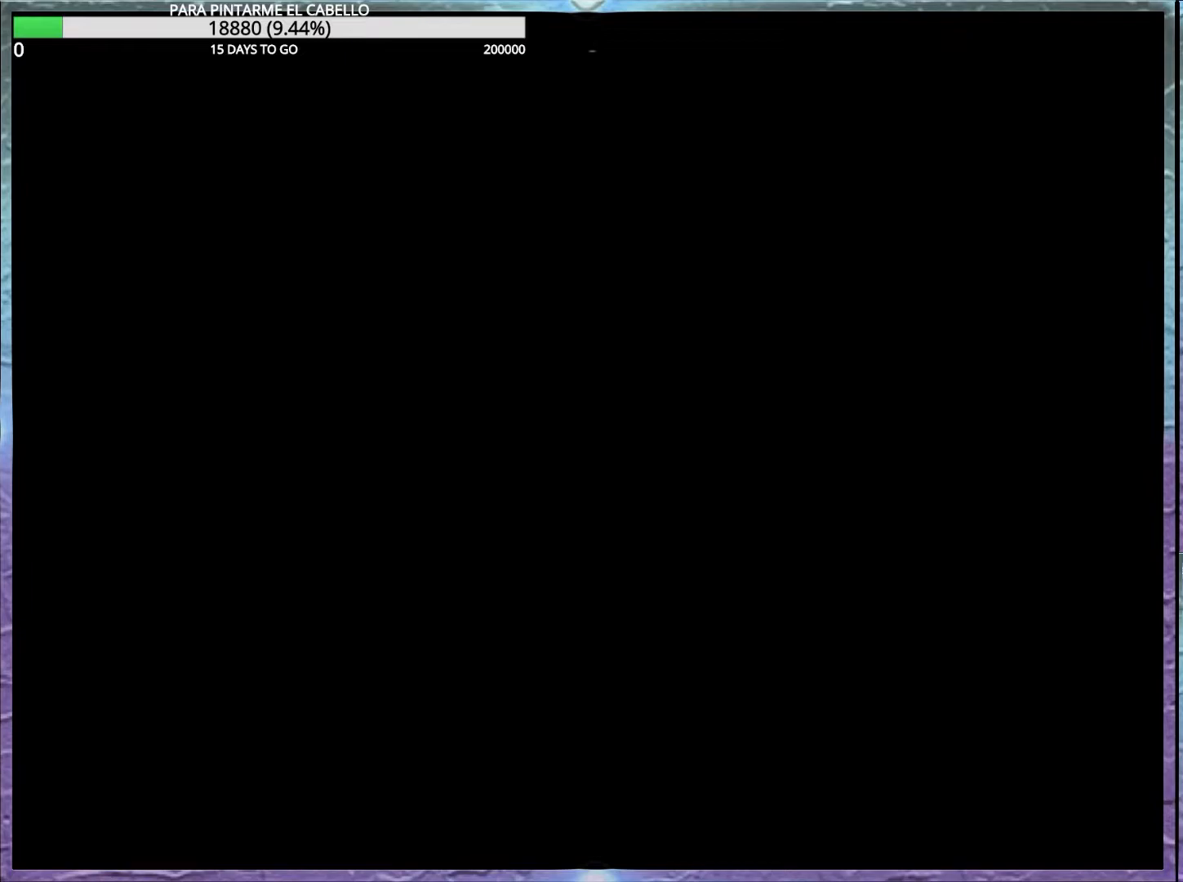
{"buttons": ["Y"], "events": []}
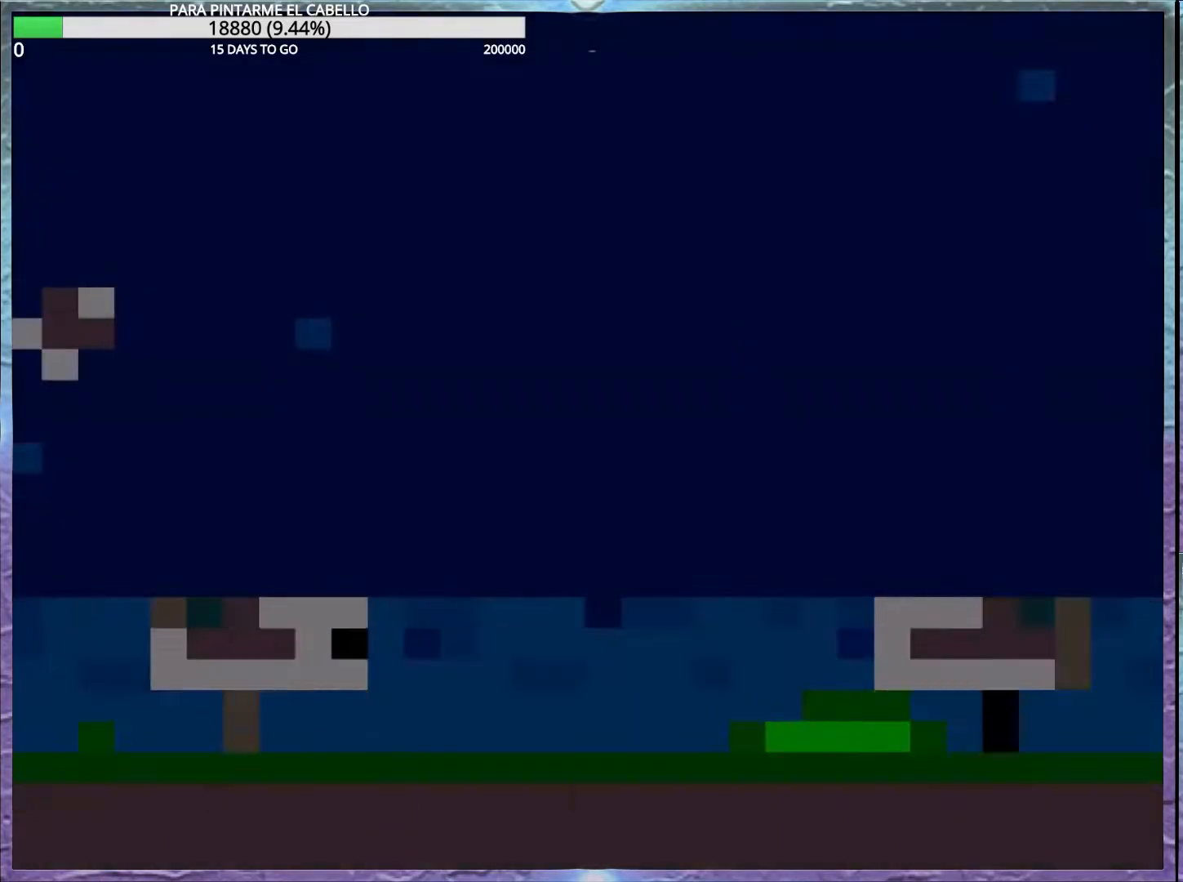
{"buttons": ["Y"], "events": []}
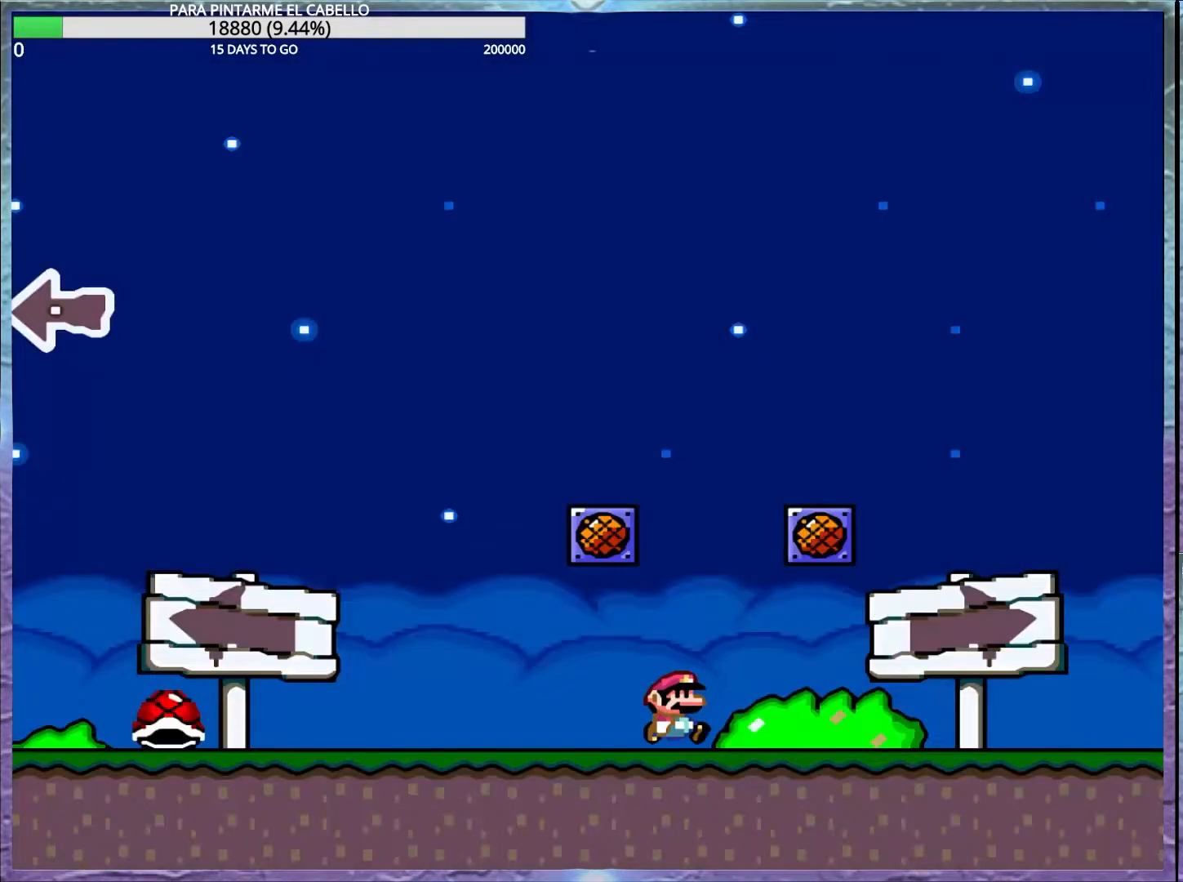
{"buttons": ["Y"], "events": []}
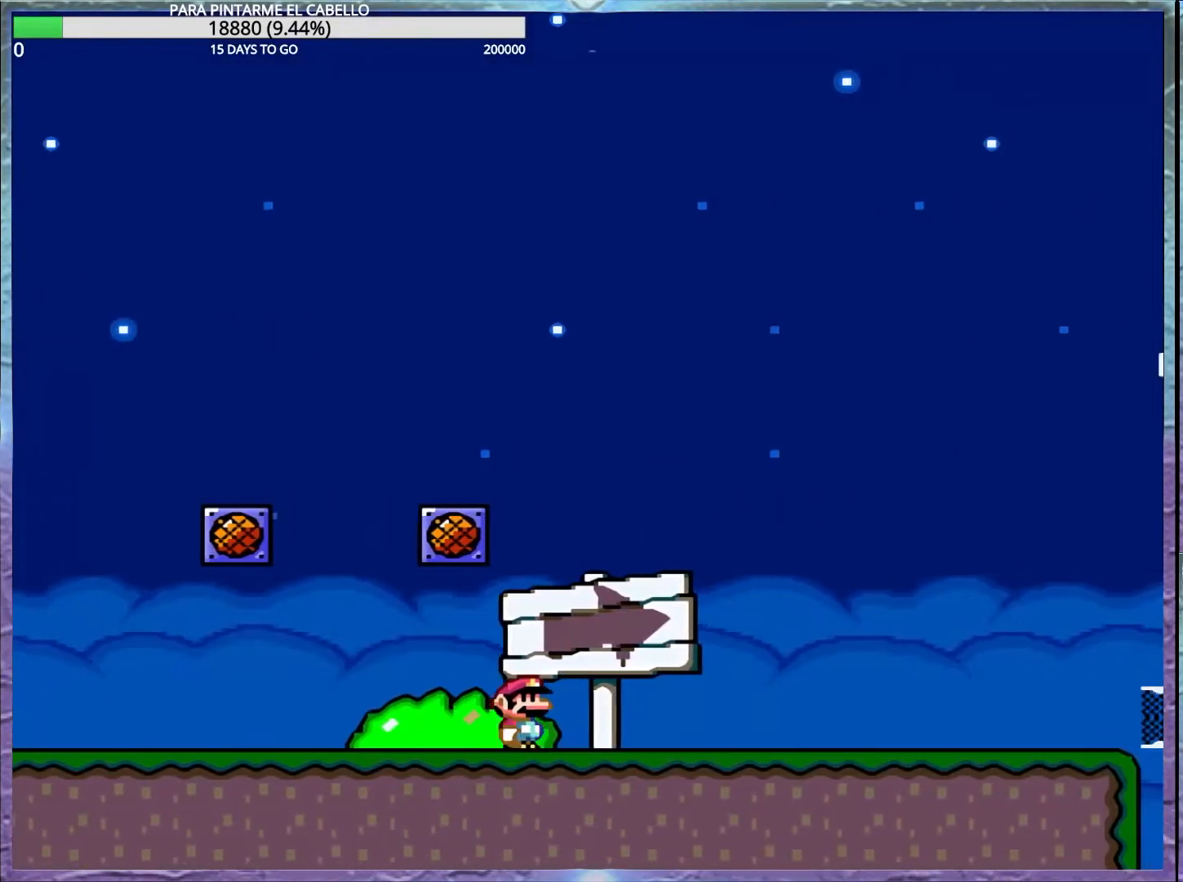
{"buttons": ["Y"], "events": []}
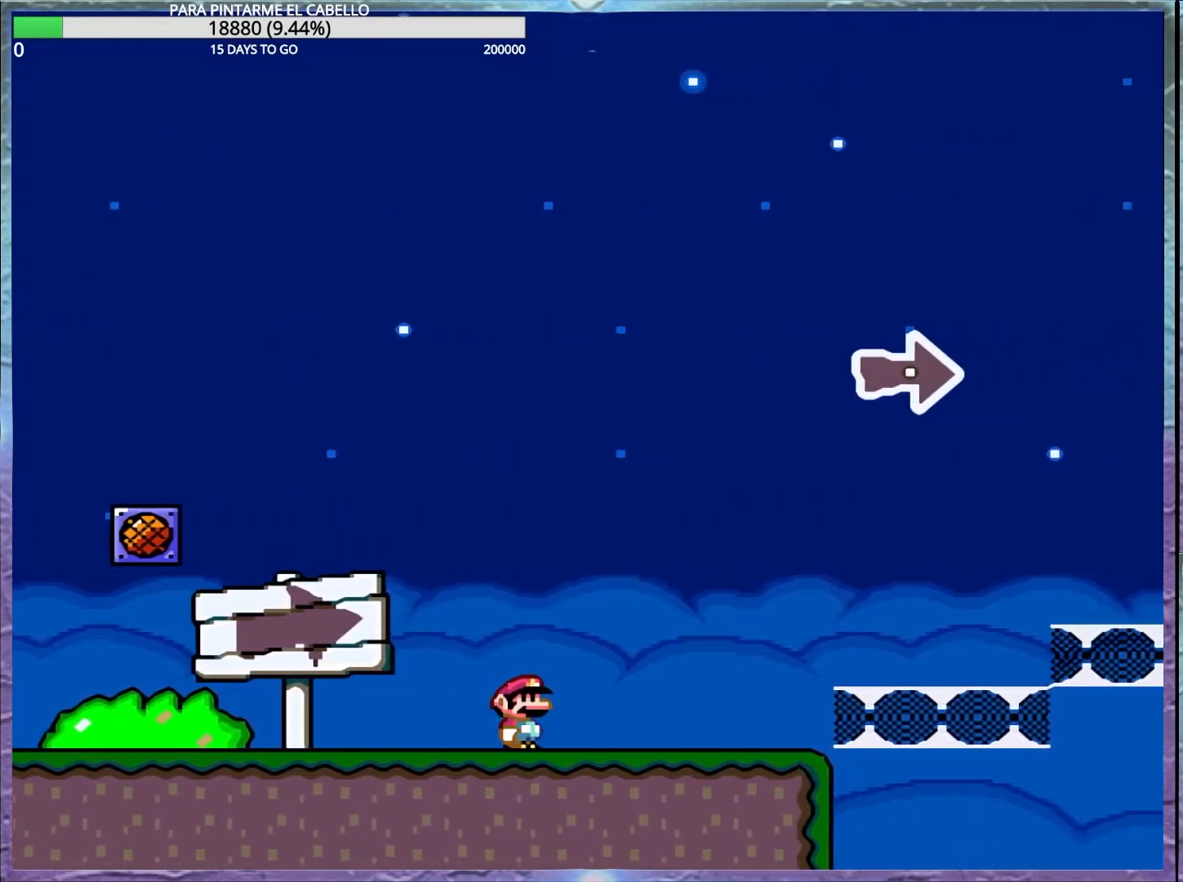
{"buttons": ["A", "X", "DPAD_UP", "DPAD_LEFT"], "events": [[217, "X", "down"], [233, "Y", "up"], [283, "A", "down"], [383, "DPAD_LEFT", "down"], [383, "DPAD_UP", "down"]]}
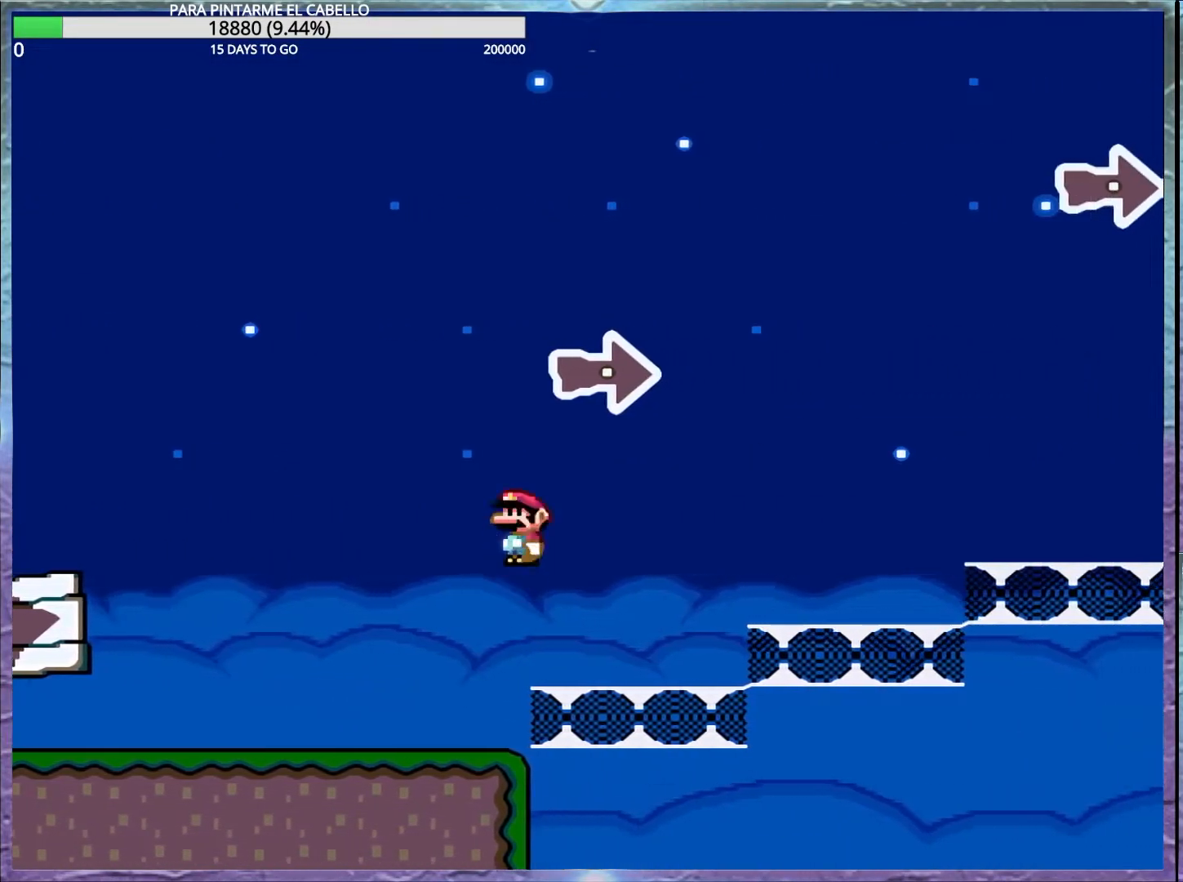
{"buttons": ["Y", "DPAD_UP", "DPAD_LEFT"], "events": [[383, "B", "down"], [400, "B", "up"], [417, "A", "up"], [433, "Y", "down"], [483, "X", "up"]]}
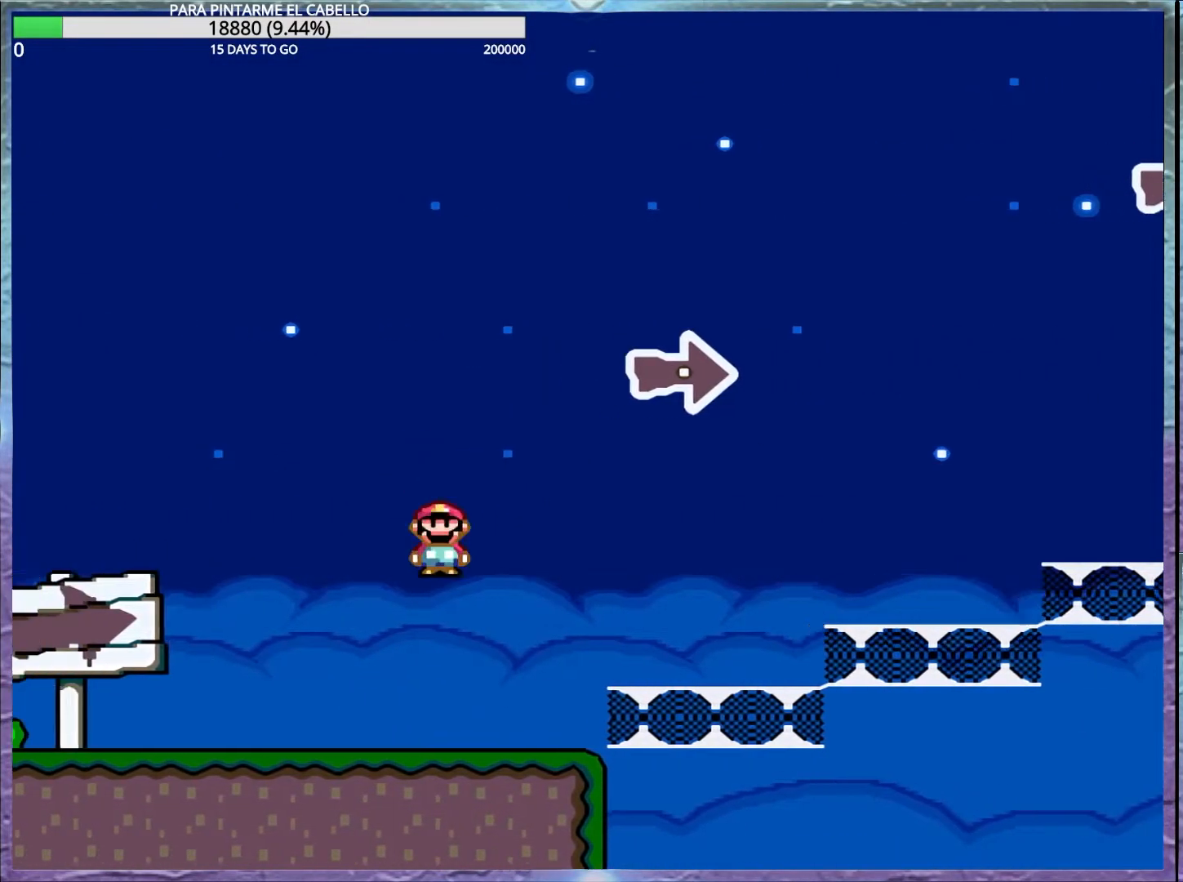
{"buttons": ["Y", "DPAD_UP", "DPAD_LEFT"], "events": []}
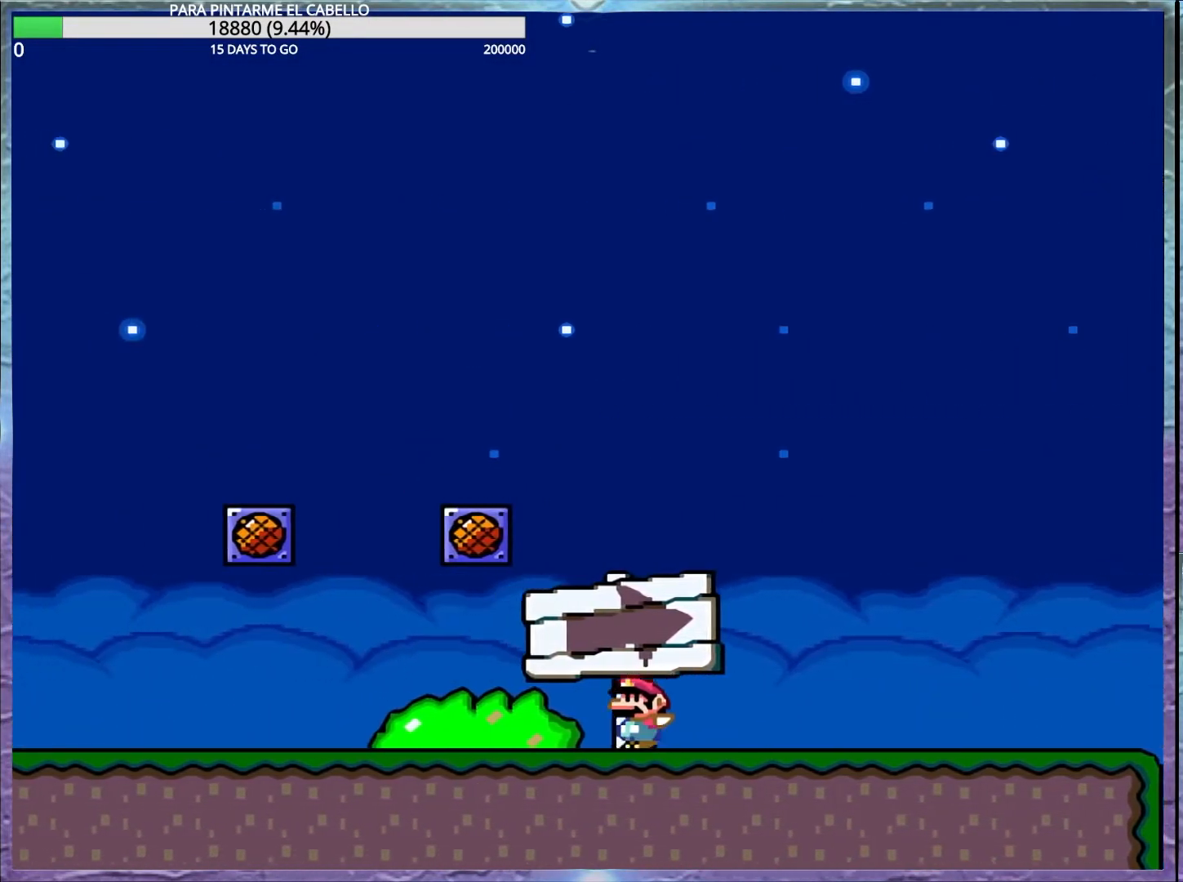
{"buttons": ["Y", "DPAD_UP", "DPAD_LEFT"], "events": []}
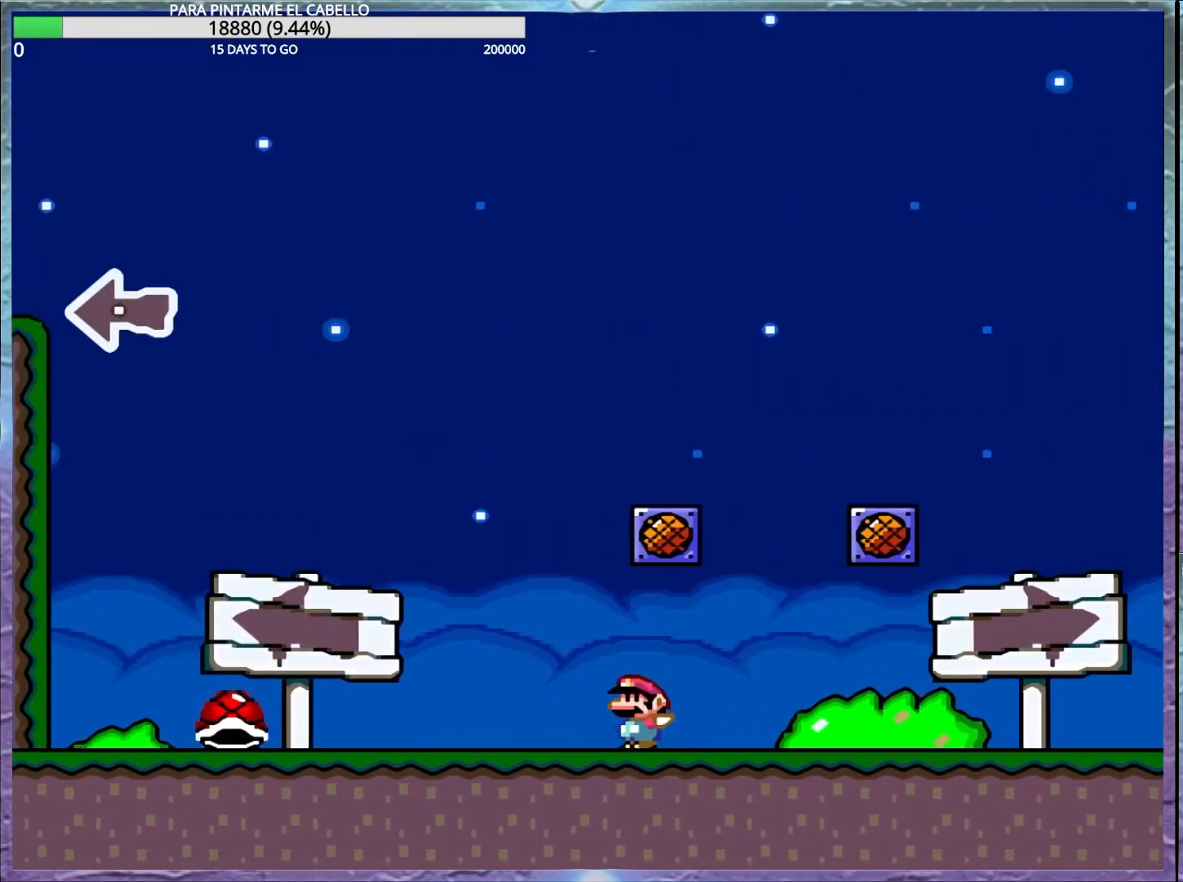
{"buttons": ["Y"], "events": [[450, "DPAD_UP", "up"], [483, "DPAD_LEFT", "up"]]}
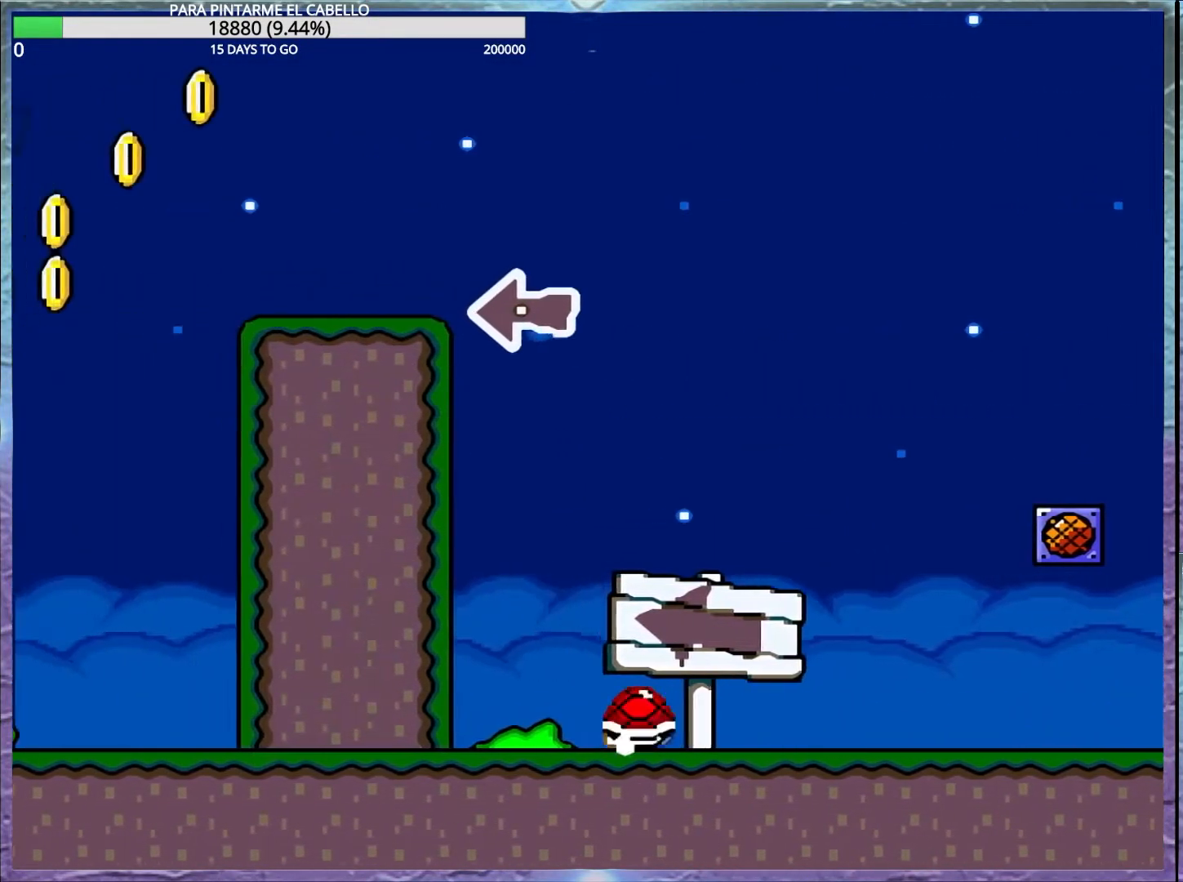
{"buttons": ["DPAD_UP", "DPAD_LEFT"], "events": [[83, "B", "down"], [450, "DPAD_LEFT", "down"], [467, "DPAD_UP", "down"], [483, "B", "up"], [500, "Y", "up"]]}
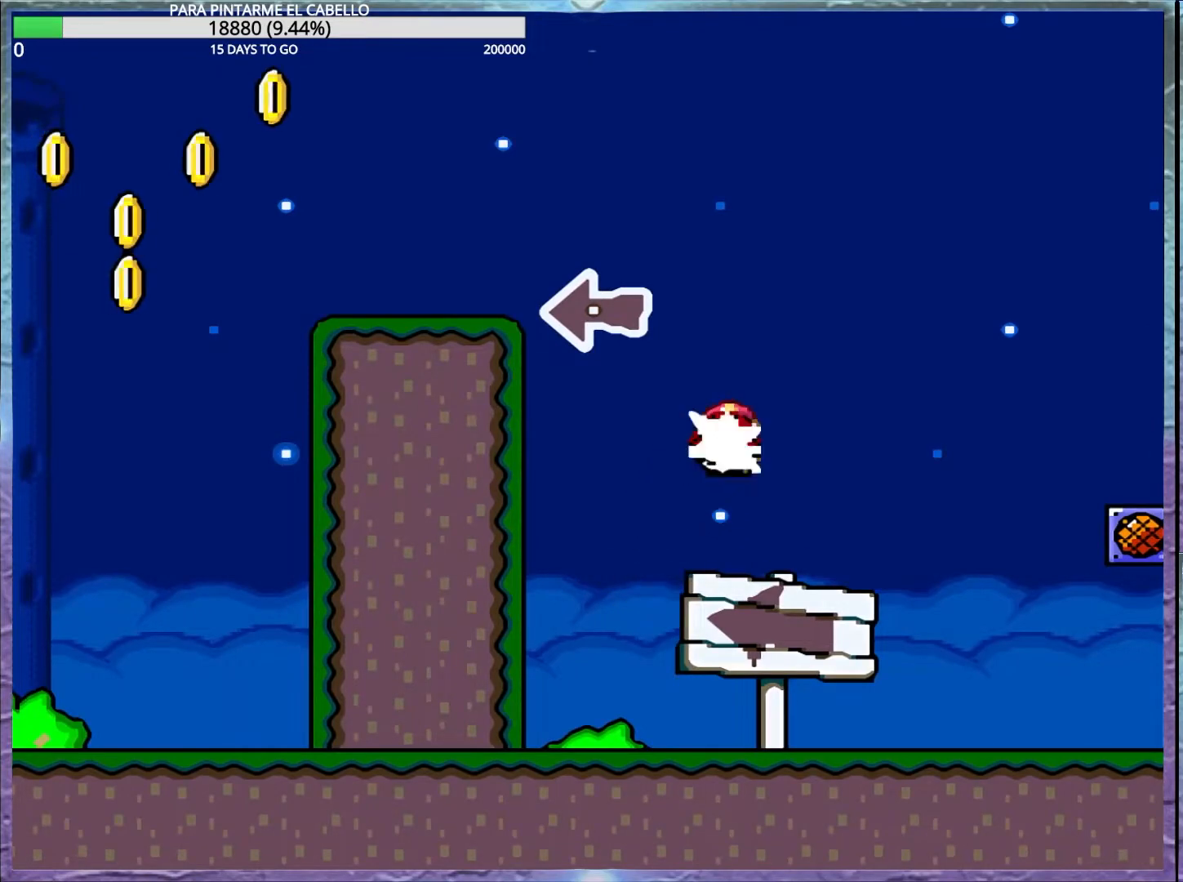
{"buttons": ["B", "Y", "DPAD_UP", "DPAD_LEFT"], "events": [[33, "B", "down"], [50, "Y", "down"], [200, "DPAD_UP", "up"], [267, "DPAD_LEFT", "up"], [333, "DPAD_LEFT", "down"], [350, "DPAD_UP", "down"]]}
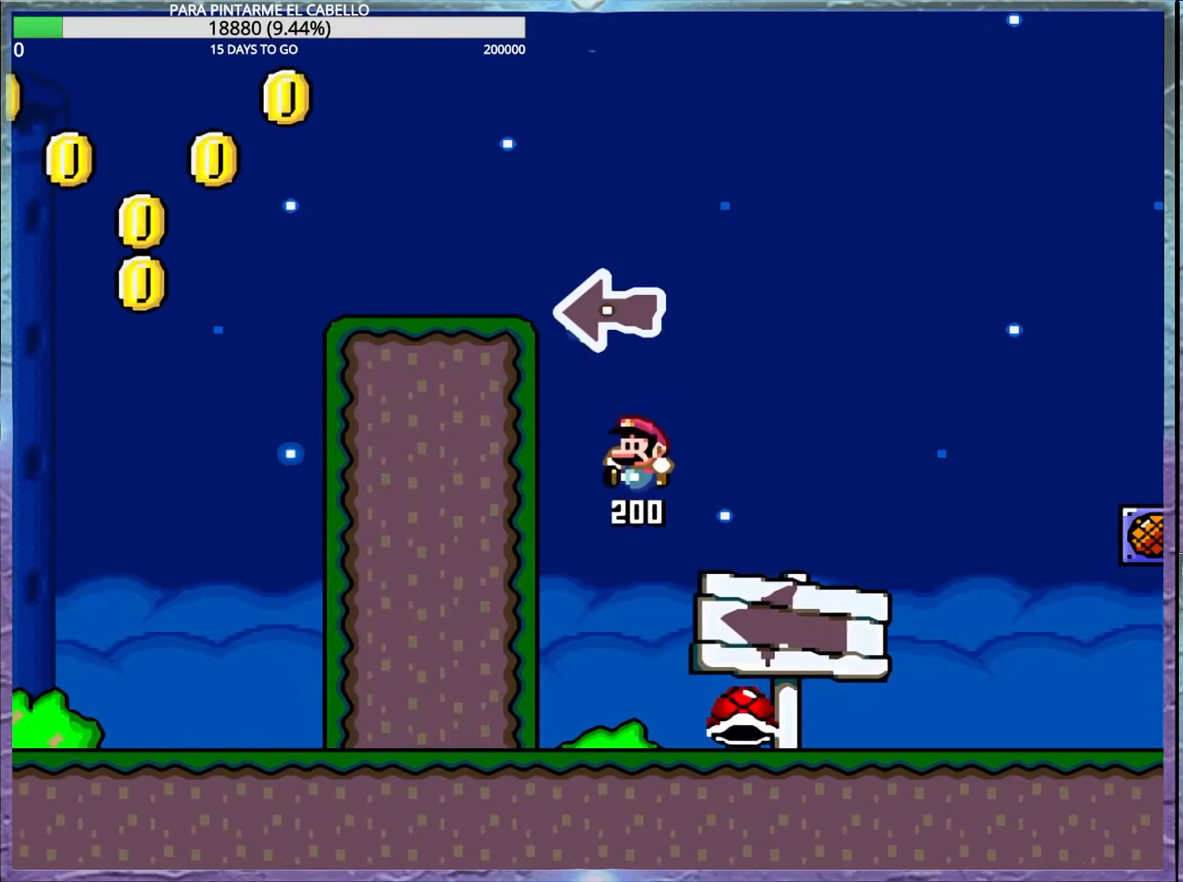
{"buttons": ["B", "Y", "DPAD_UP", "DPAD_LEFT"], "events": []}
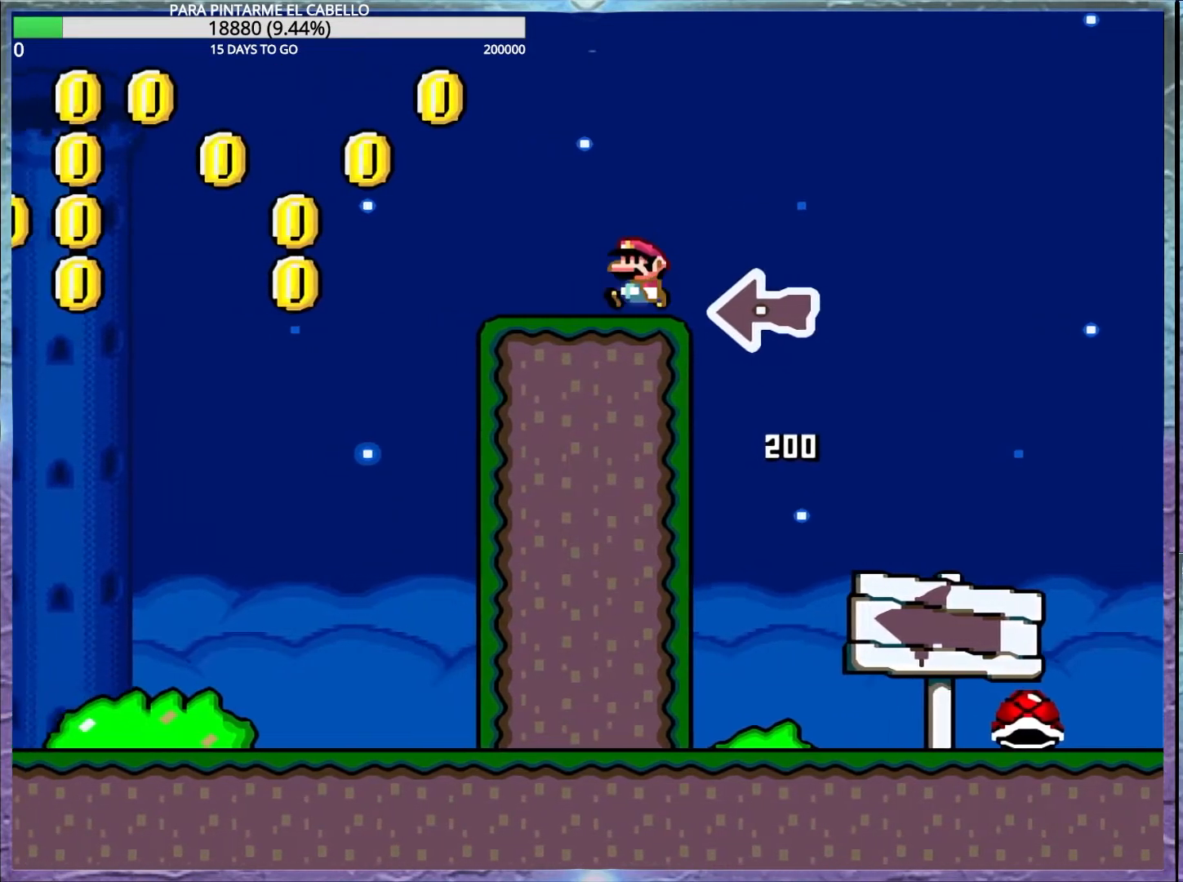
{"buttons": ["Y", "DPAD_UP", "DPAD_LEFT"], "events": [[83, "B", "up"]]}
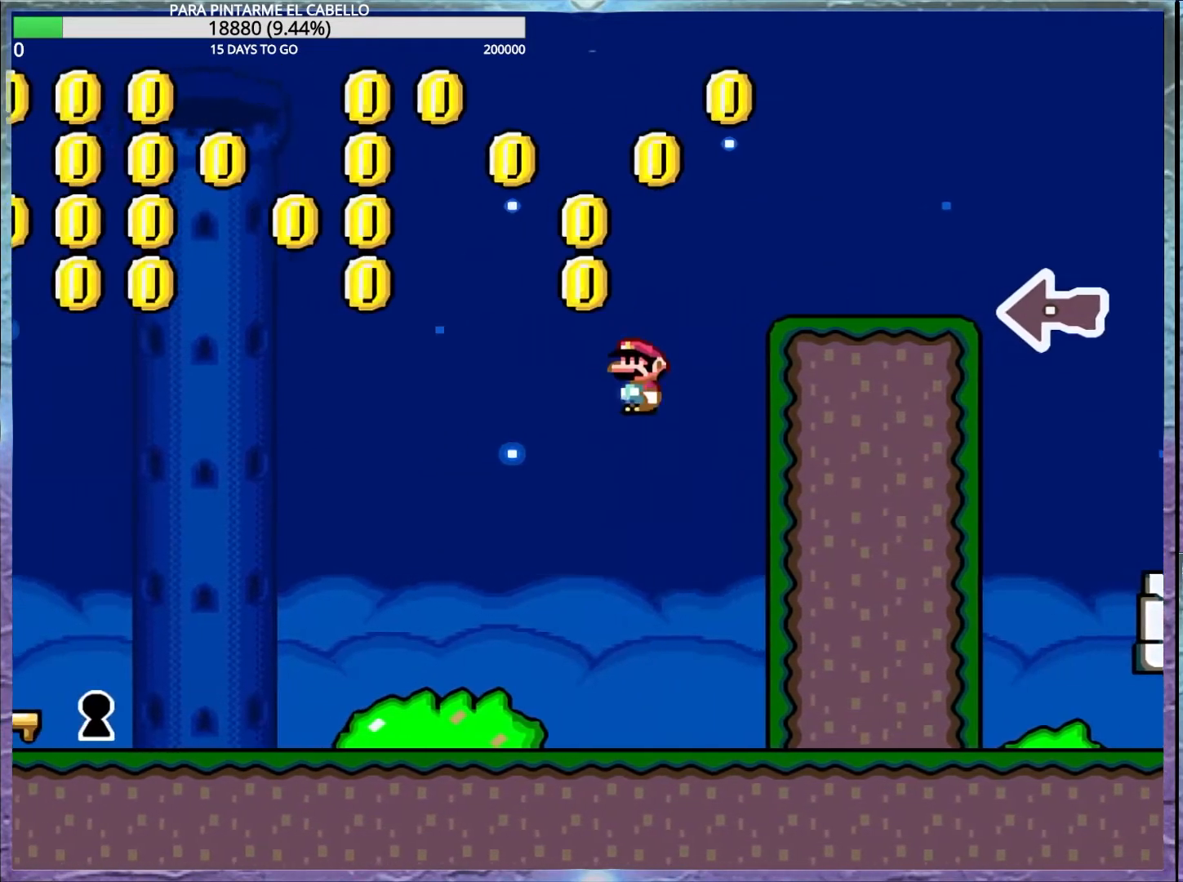
{"buttons": [], "events": [[317, "X", "down"], [317, "Y", "up"], [383, "A", "down"], [400, "DPAD_UP", "up"], [417, "DPAD_LEFT", "up"], [450, "A", "up"], [467, "X", "up"]]}
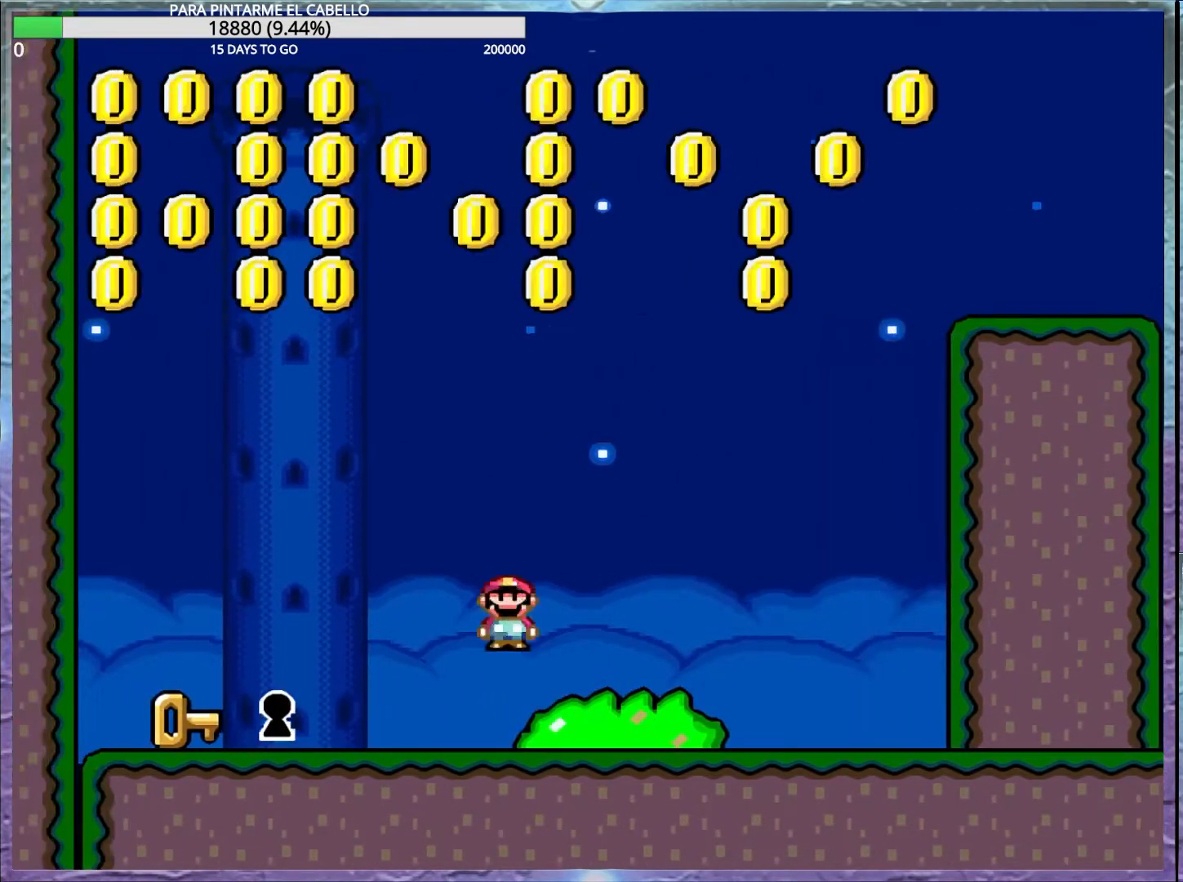
{"buttons": ["Y"], "events": [[50, "A", "down"], [50, "X", "down"], [300, "A", "up"], [300, "X", "up"], [467, "Y", "down"]]}
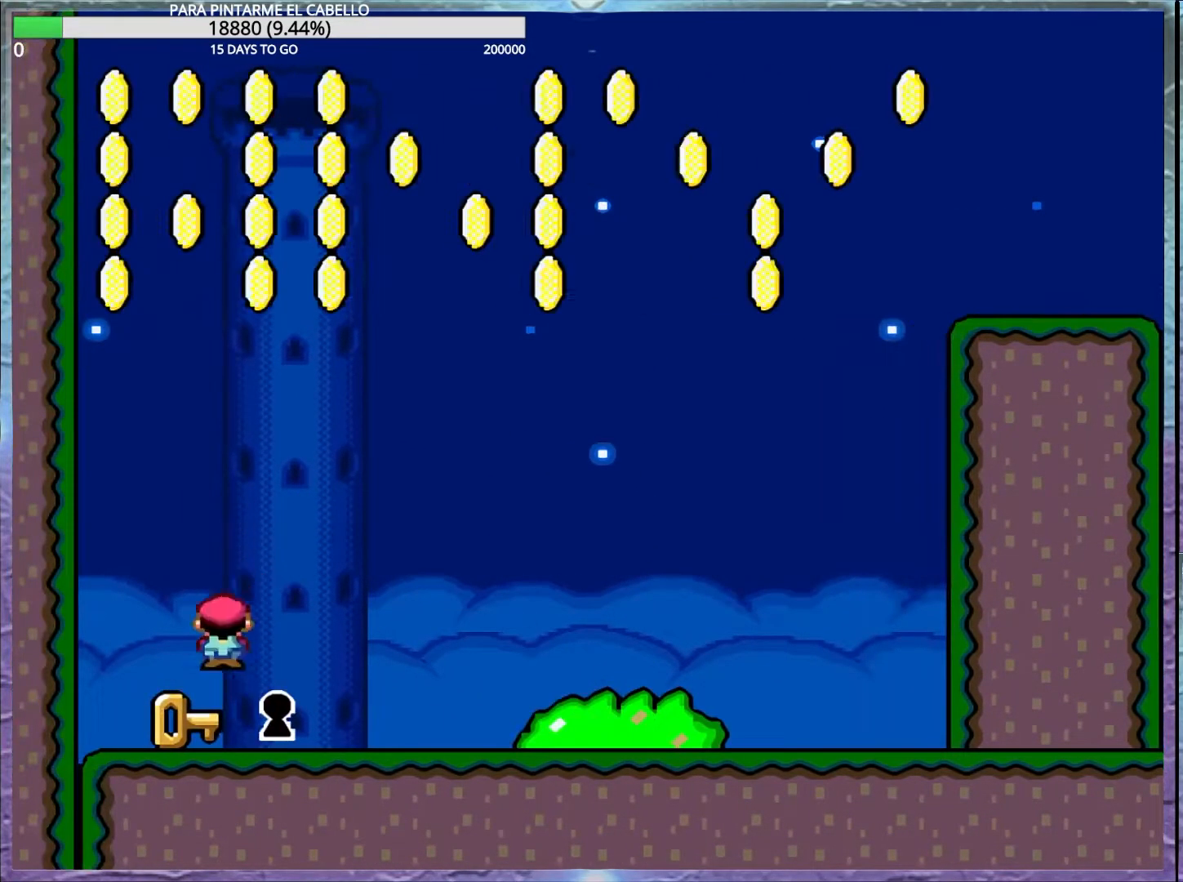
{"buttons": [], "events": [[383, "Y", "up"]]}